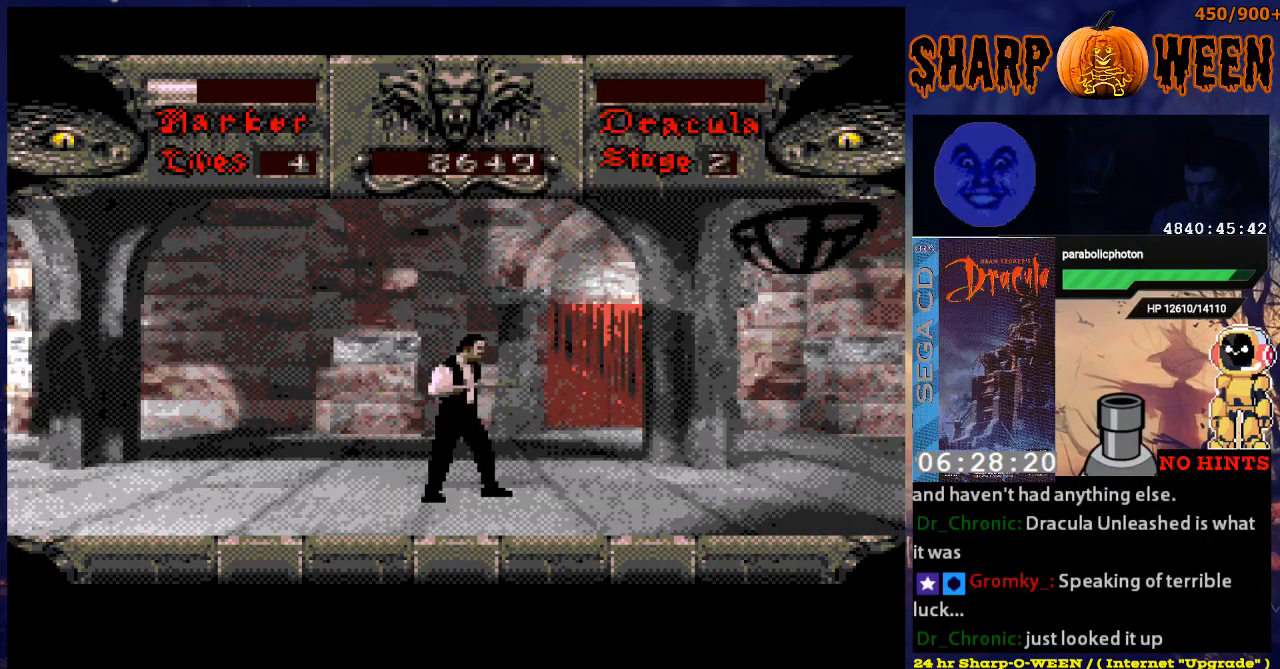
Gameplay with a controller (Xbox layout); each line is a JSON object with the inputs held at the frame after it. "events" lists button and stick changes between this image and that frame as [ms after this image, input, new state], when the widget could be followed in between. Not read: L1 L2 L3 R1 R2 R3.
{"buttons": ["DPAD_RIGHT"], "events": [[33, "DPAD_UP", "up"], [184, "DPAD_RIGHT", "down"]]}
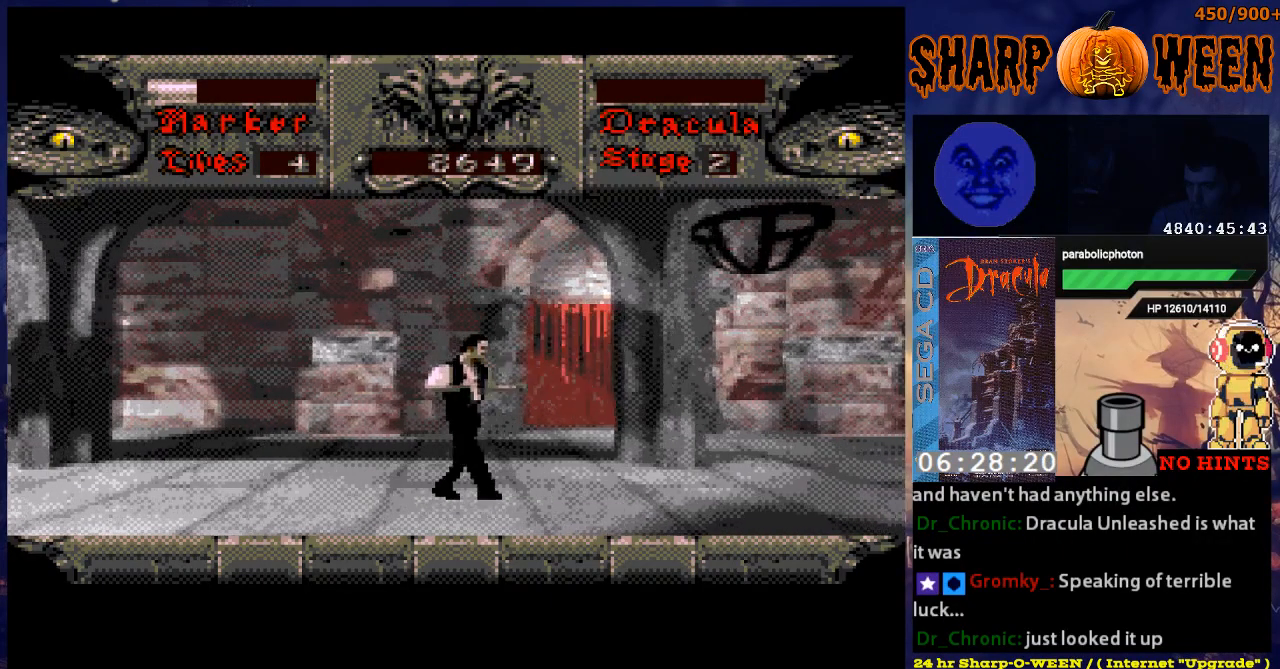
{"buttons": [], "events": [[100, "DPAD_RIGHT", "up"]]}
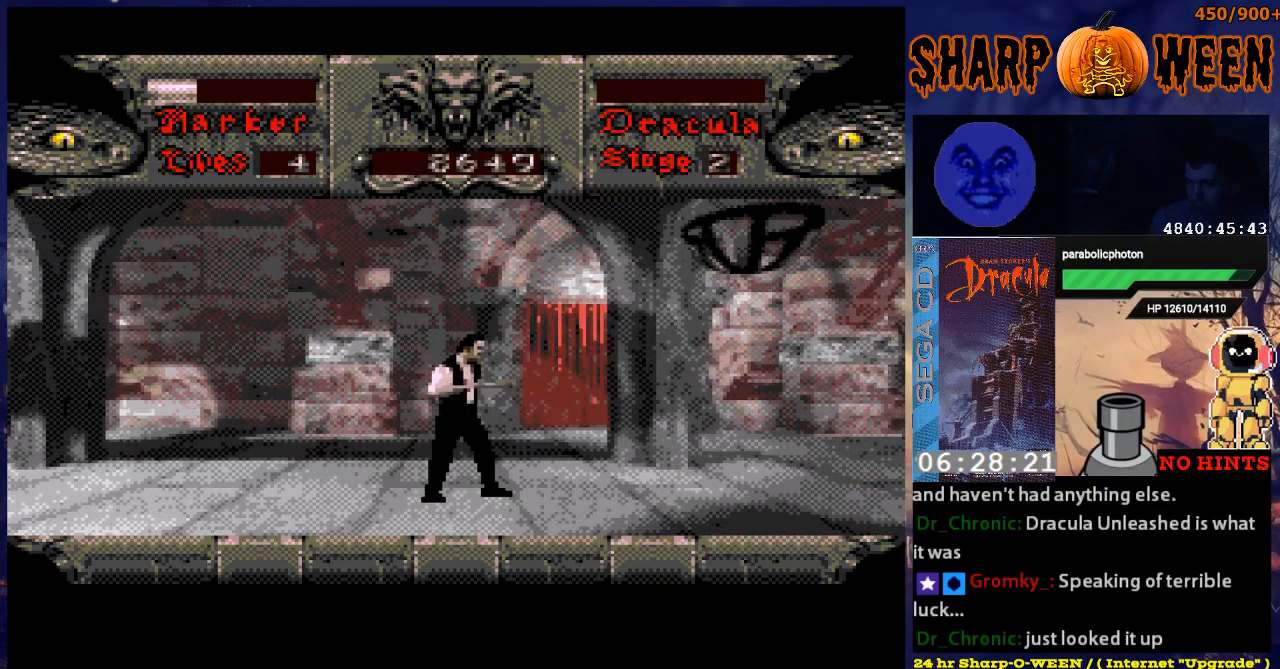
{"buttons": ["DPAD_RIGHT"], "events": [[401, "DPAD_RIGHT", "down"]]}
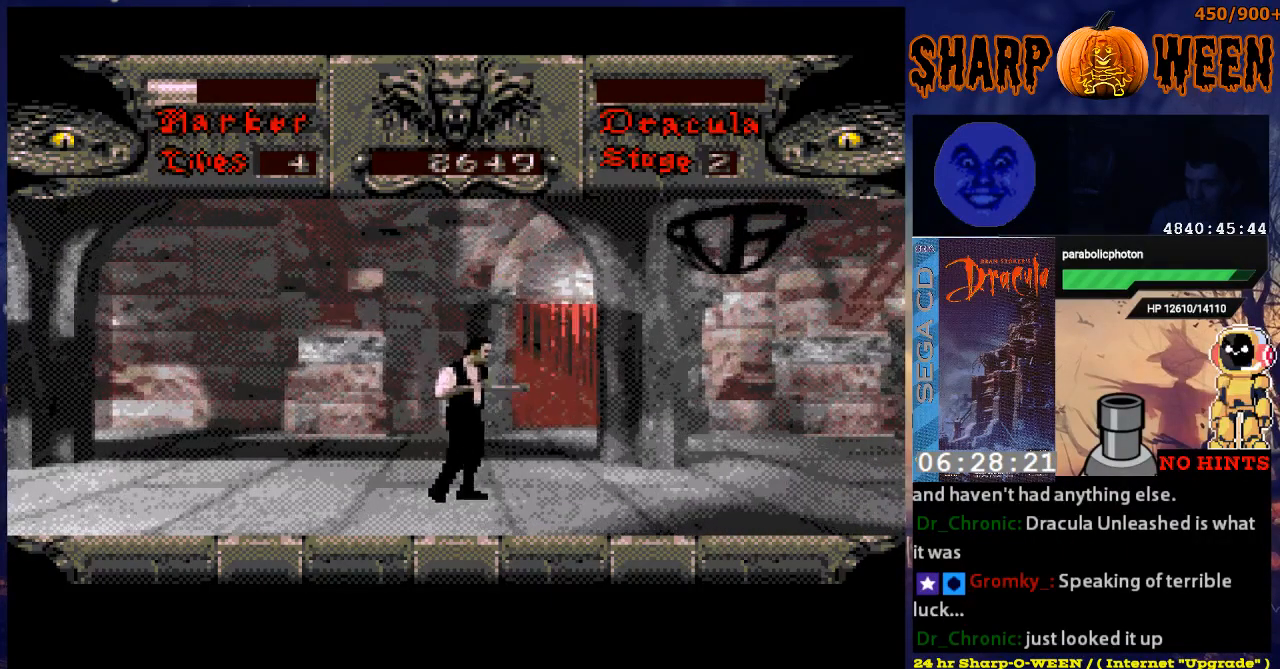
{"buttons": ["DPAD_RIGHT"], "events": []}
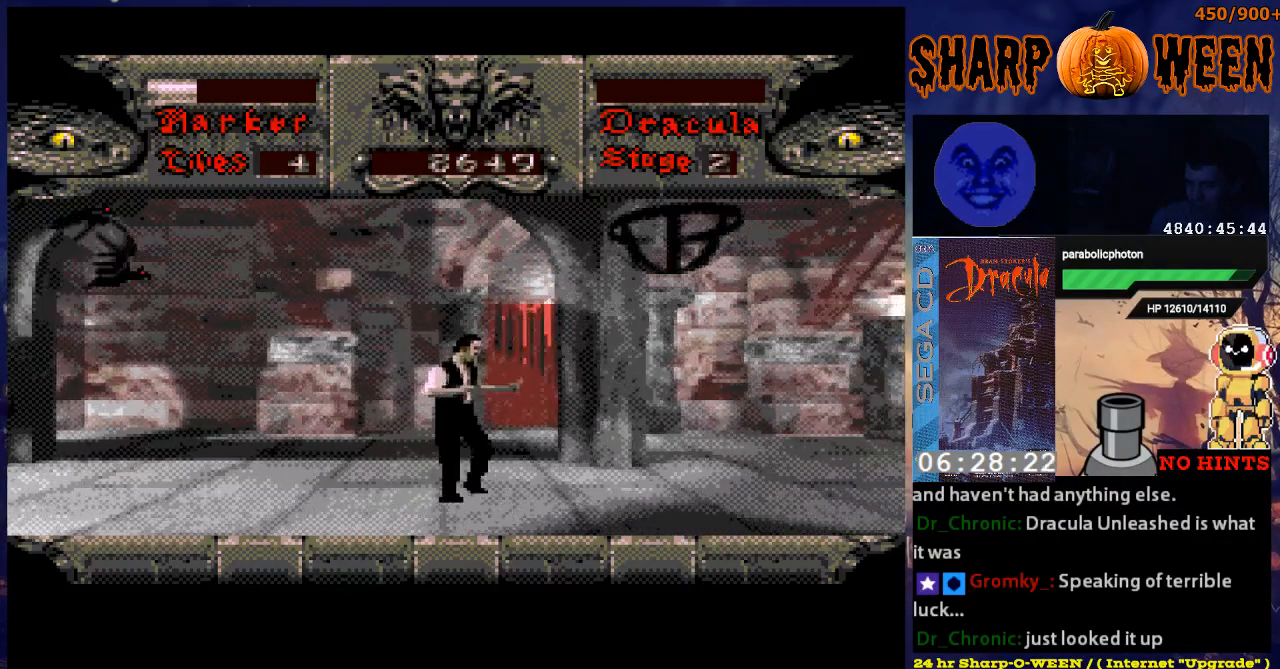
{"buttons": ["C", "DPAD_UP"], "events": [[200, "DPAD_RIGHT", "up"], [301, "DPAD_LEFT", "down"], [401, "DPAD_UP", "down"], [451, "DPAD_LEFT", "up"], [502, "C", "down"]]}
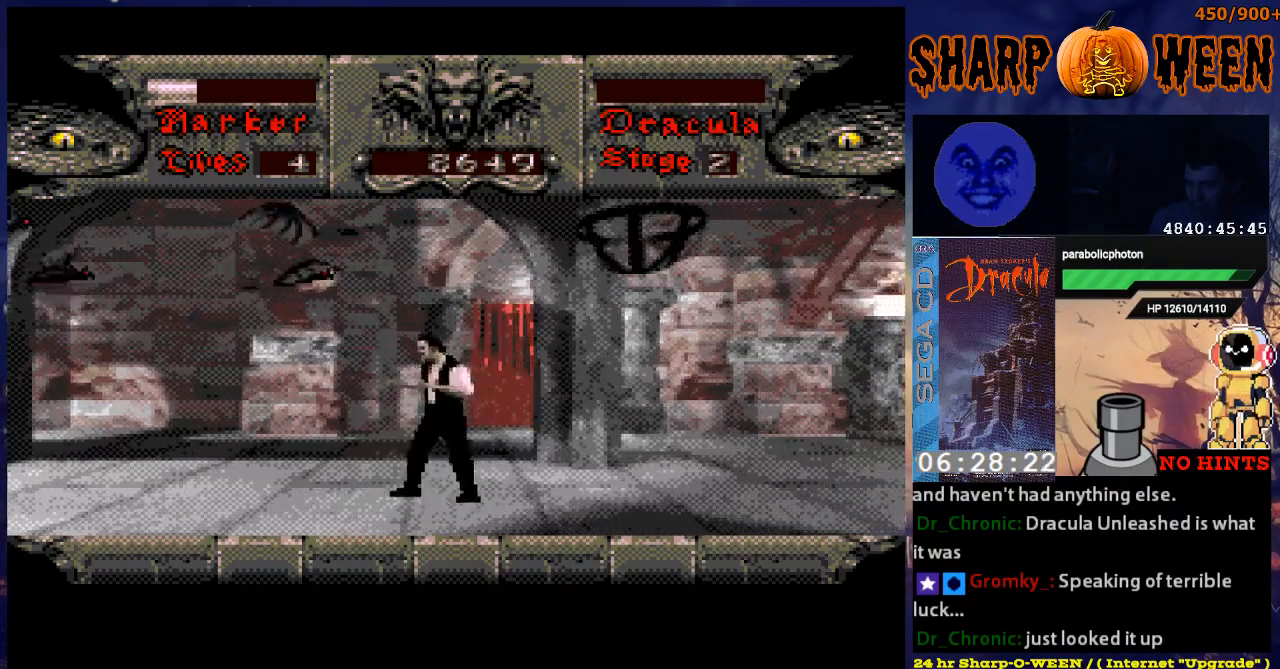
{"buttons": ["DPAD_UP"], "events": [[100, "C", "up"], [200, "C", "down"], [401, "C", "up"]]}
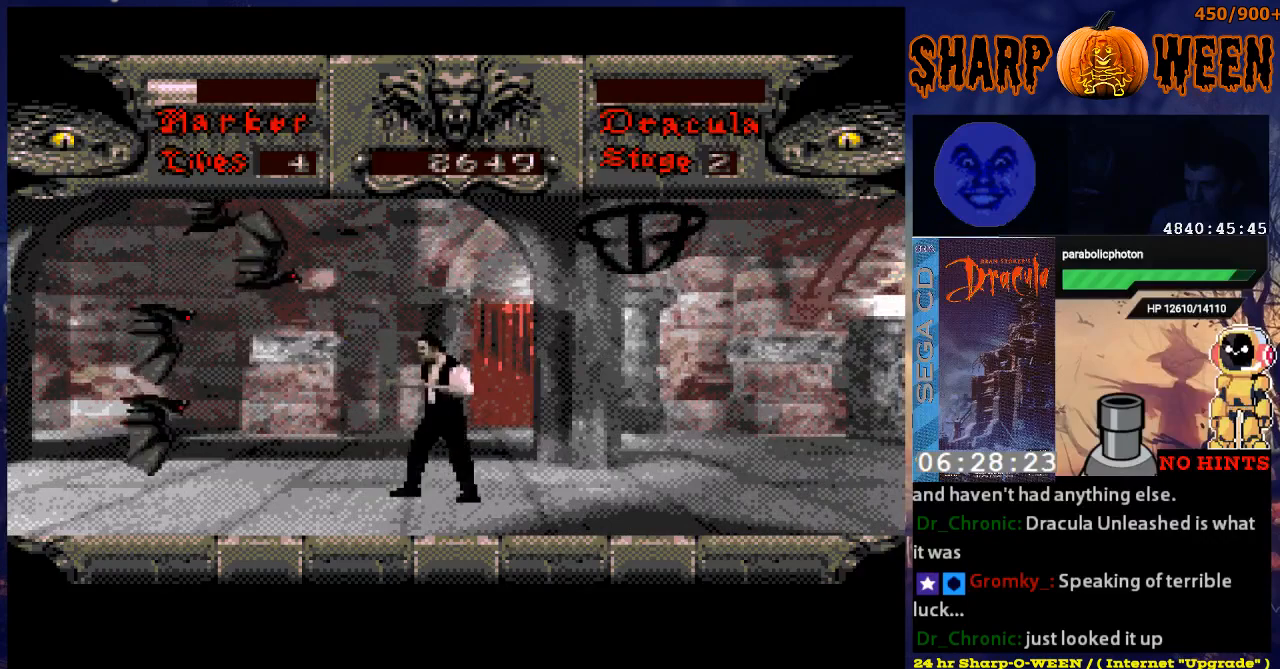
{"buttons": ["DPAD_UP"], "events": [[51, "C", "down"], [151, "C", "up"], [251, "C", "down"], [452, "C", "up"]]}
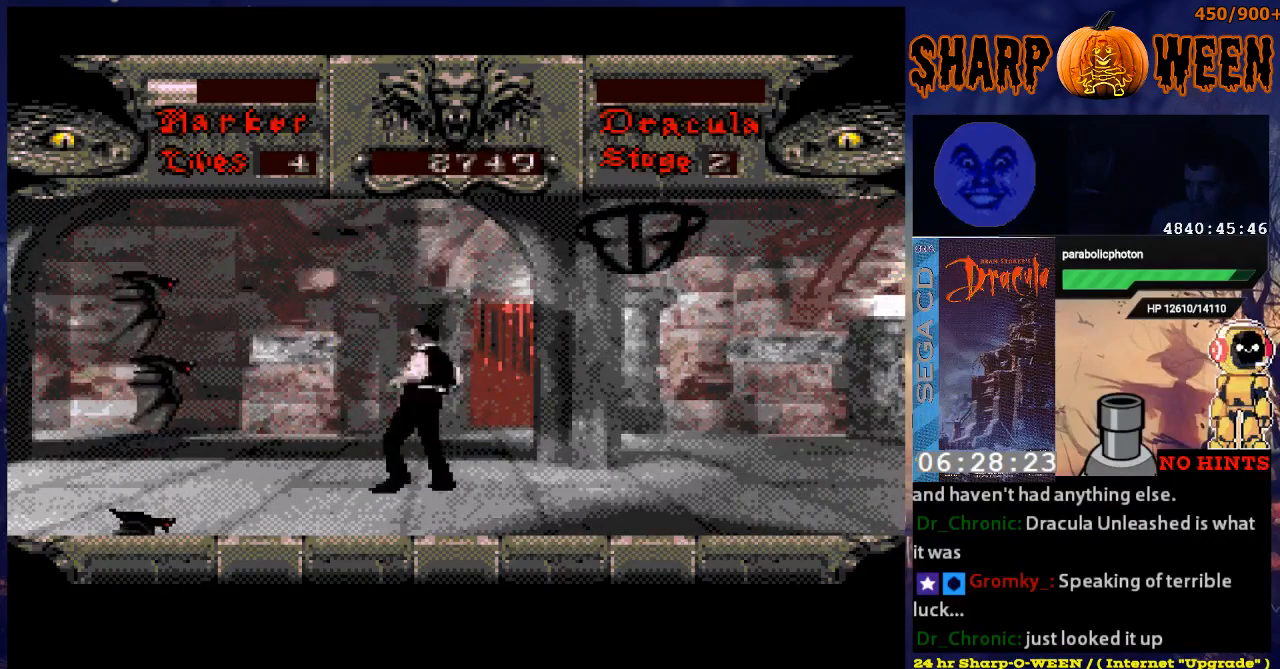
{"buttons": [], "events": [[17, "DPAD_UP", "up"]]}
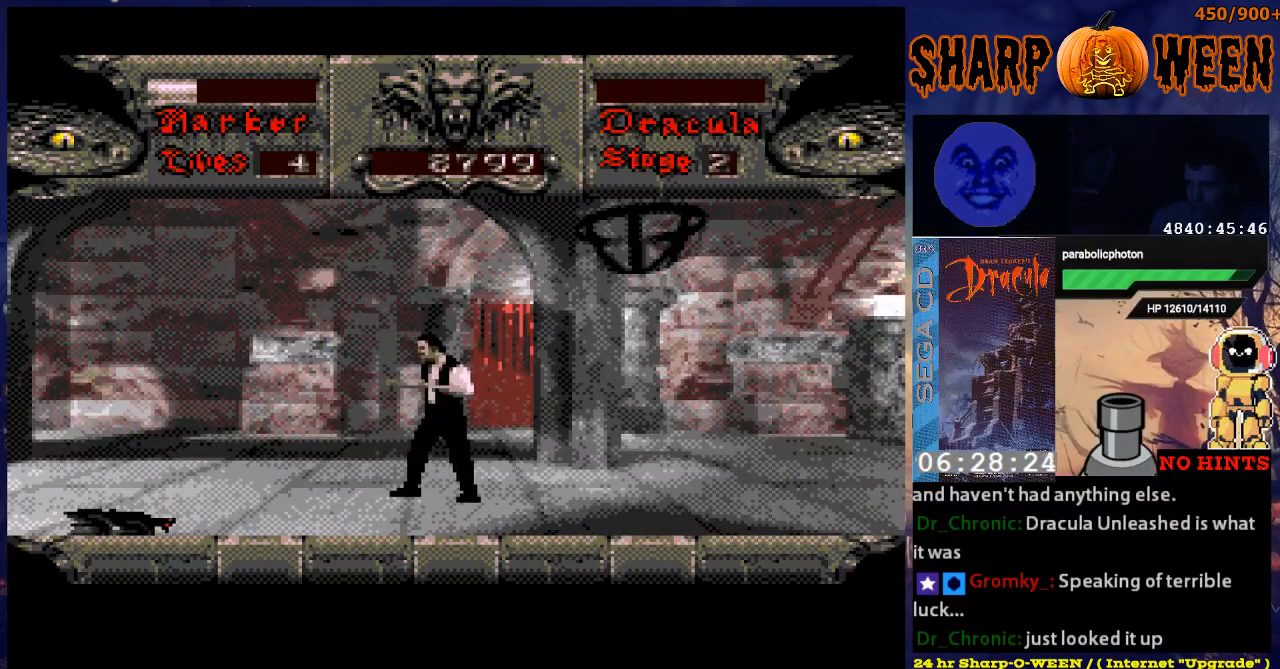
{"buttons": [], "events": [[50, "DPAD_RIGHT", "down"], [285, "DPAD_RIGHT", "up"]]}
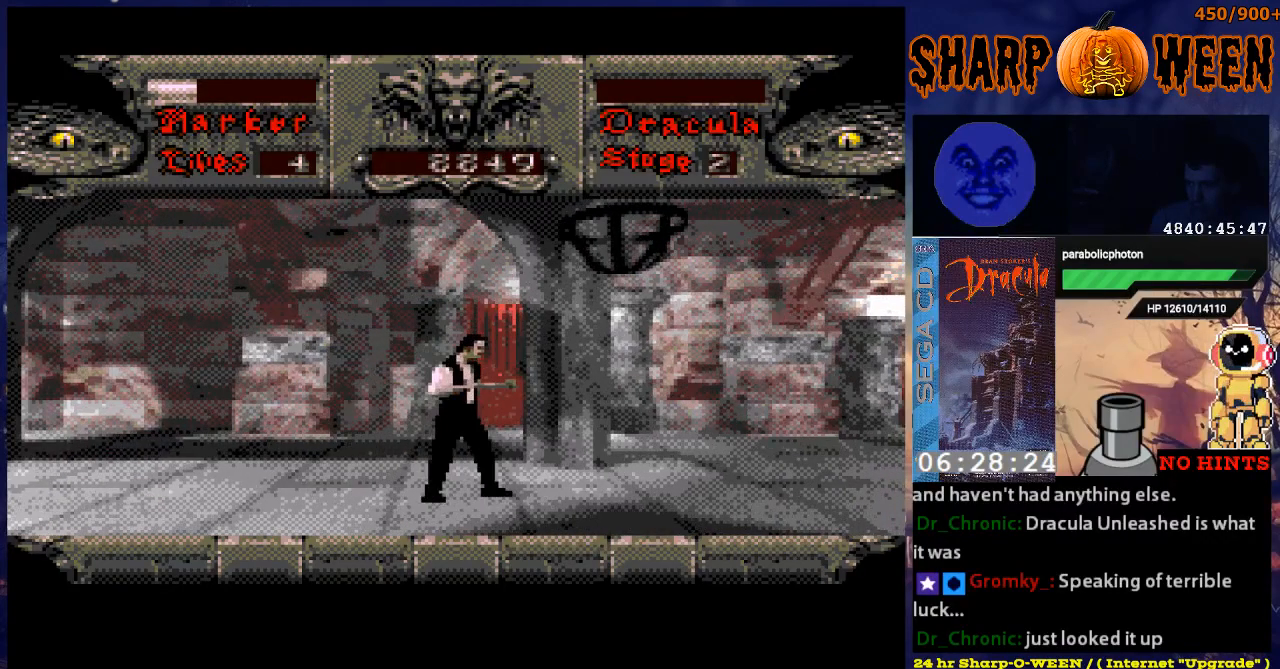
{"buttons": ["DPAD_RIGHT"], "events": [[84, "DPAD_RIGHT", "down"]]}
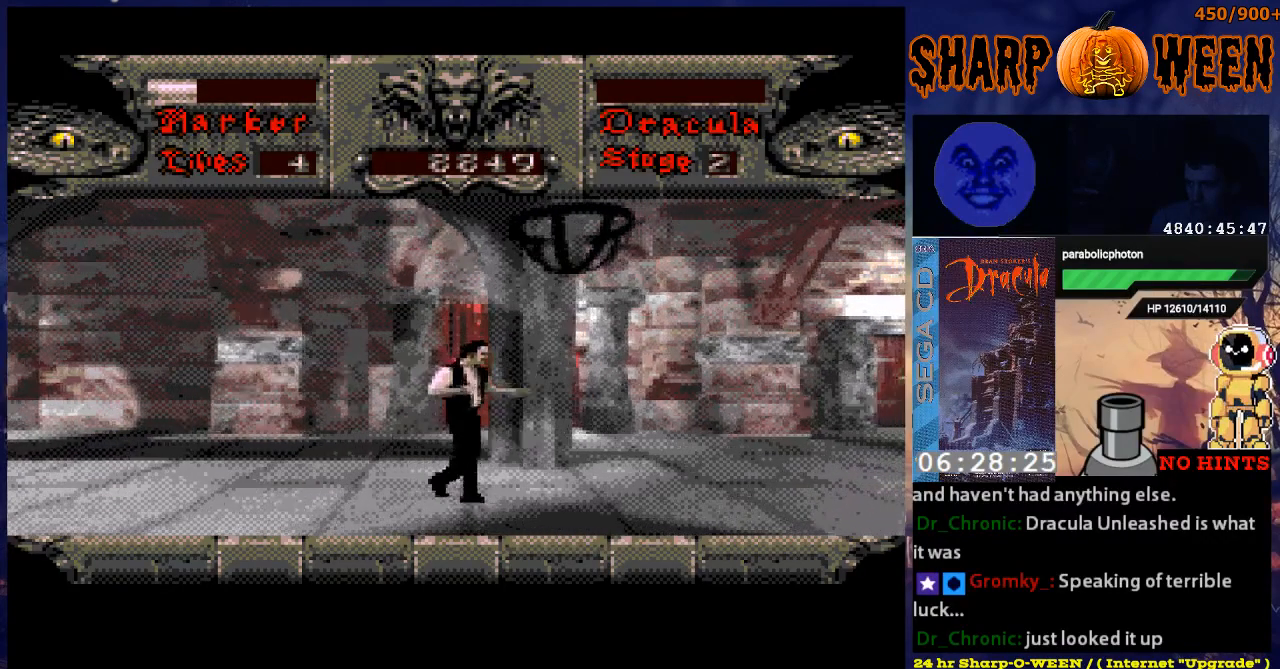
{"buttons": ["DPAD_RIGHT"], "events": []}